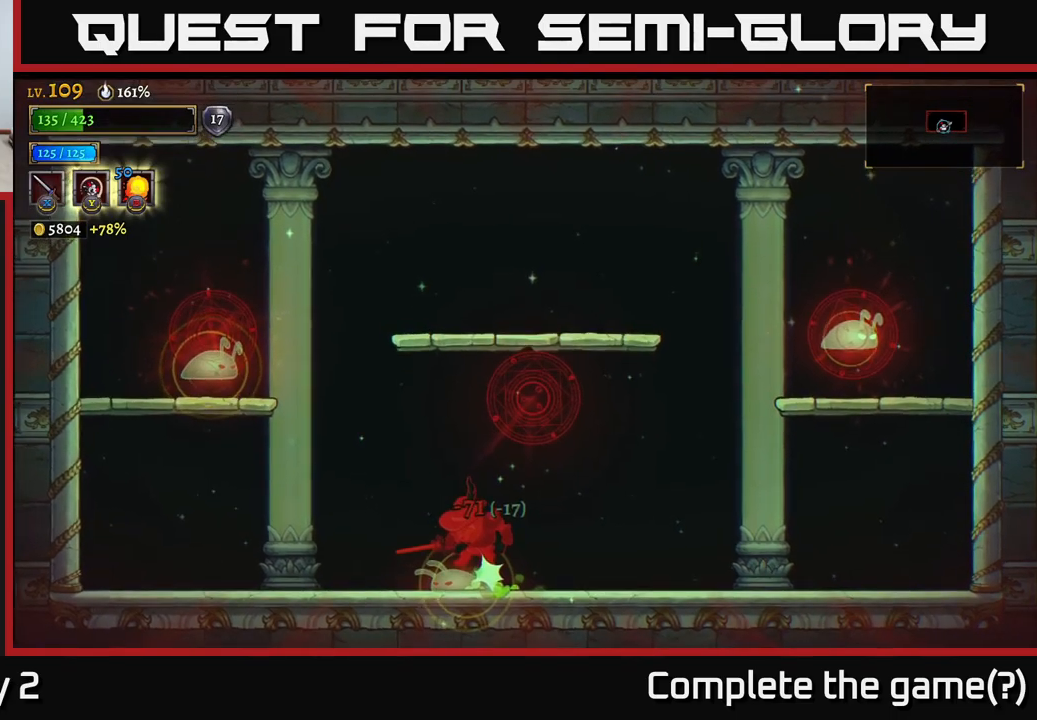
Gameplay with a controller (Xbox layout); each line is a JSON object with the inputs held at the frame after it (dt_ms = milliseconds from this image to that frame). "events" lists button and stick changes between this image and that frame as [ms after this image, input, new state], when the widget could be followed in between.
{"dt_ms": 500, "buttons": [], "left_stick": "left", "right_stick": "center", "events": [[233, "left_stick", "left"]]}
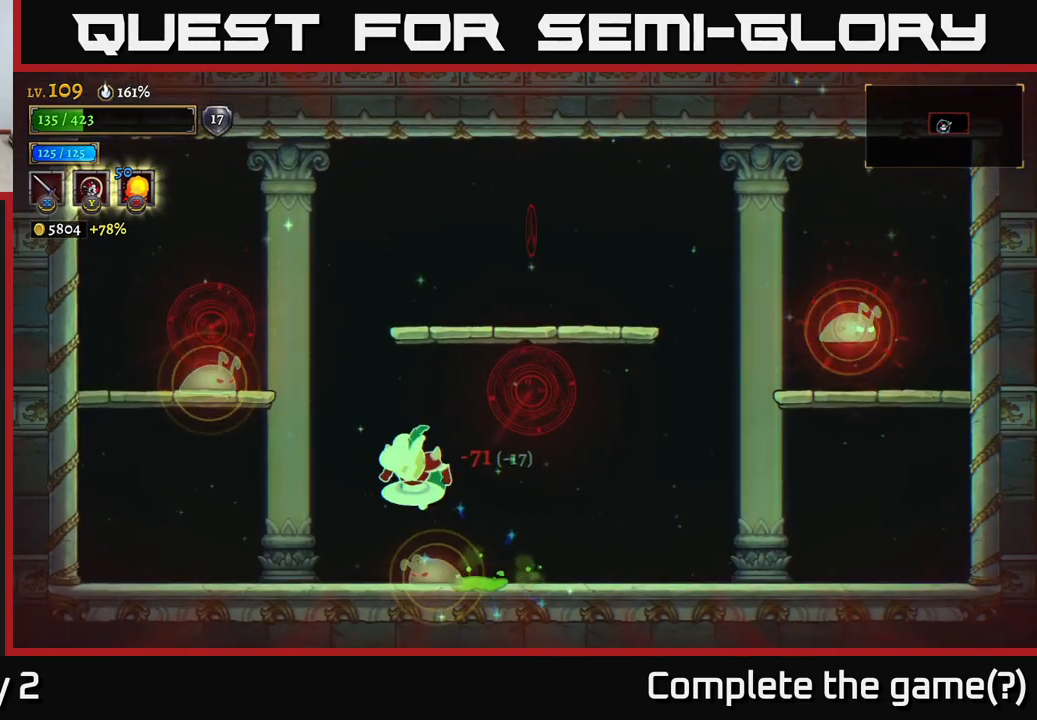
{"dt_ms": 500, "buttons": ["L1"], "left_stick": "center", "right_stick": "center", "events": [[50, "A", "down"], [133, "A", "up"], [317, "left_stick", "center"], [433, "L1", "down"]]}
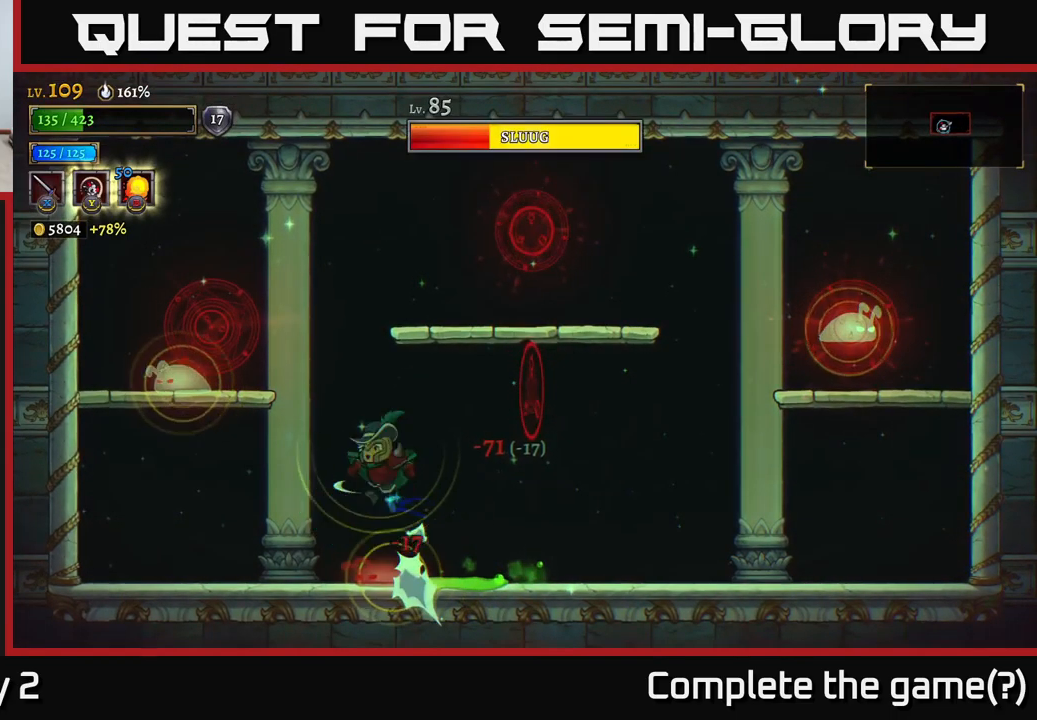
{"dt_ms": 500, "buttons": [], "left_stick": "center", "right_stick": "center", "events": [[17, "left_stick", "up-left"], [67, "left_stick", "center"], [83, "L1", "up"], [367, "left_stick", "left"], [467, "left_stick", "center"]]}
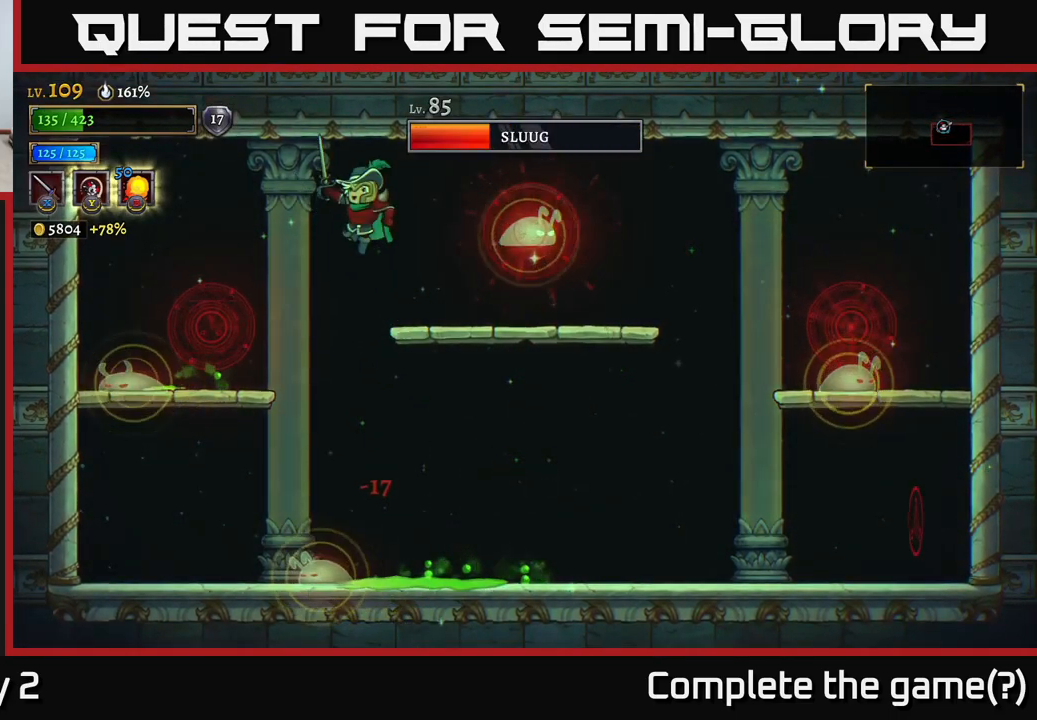
{"dt_ms": 500, "buttons": [], "left_stick": "center", "right_stick": "center", "events": [[117, "left_stick", "right"], [300, "L1", "down"], [417, "left_stick", "up"], [467, "L1", "up"], [483, "left_stick", "center"]]}
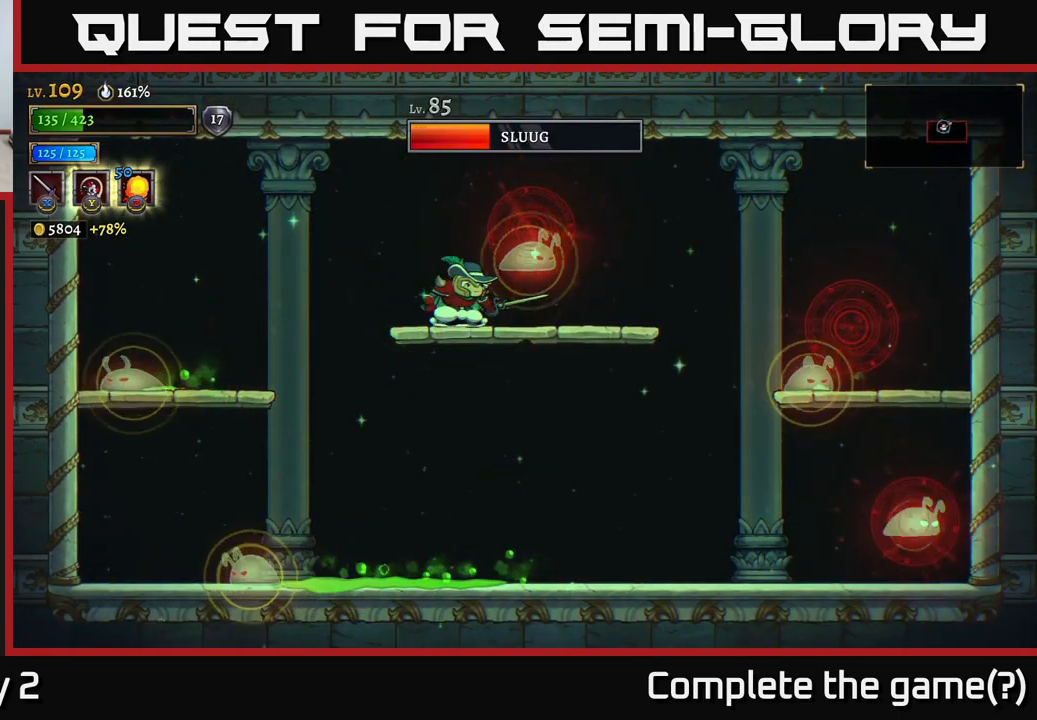
{"dt_ms": 500, "buttons": [], "left_stick": "center", "right_stick": "center", "events": [[200, "A", "down"], [250, "A", "up"], [267, "L1", "down"], [267, "left_stick", "right"], [433, "L1", "up"], [450, "left_stick", "center"]]}
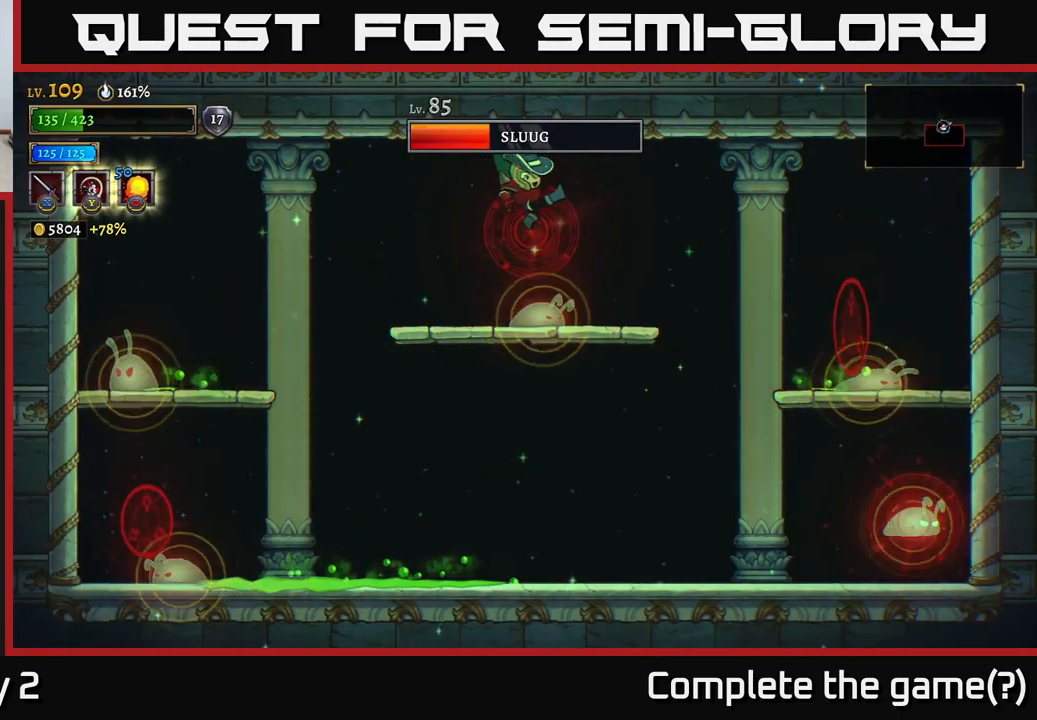
{"dt_ms": 500, "buttons": [], "left_stick": "center", "right_stick": "center", "events": [[117, "L1", "down"], [233, "L1", "up"], [400, "left_stick", "right"], [467, "left_stick", "center"]]}
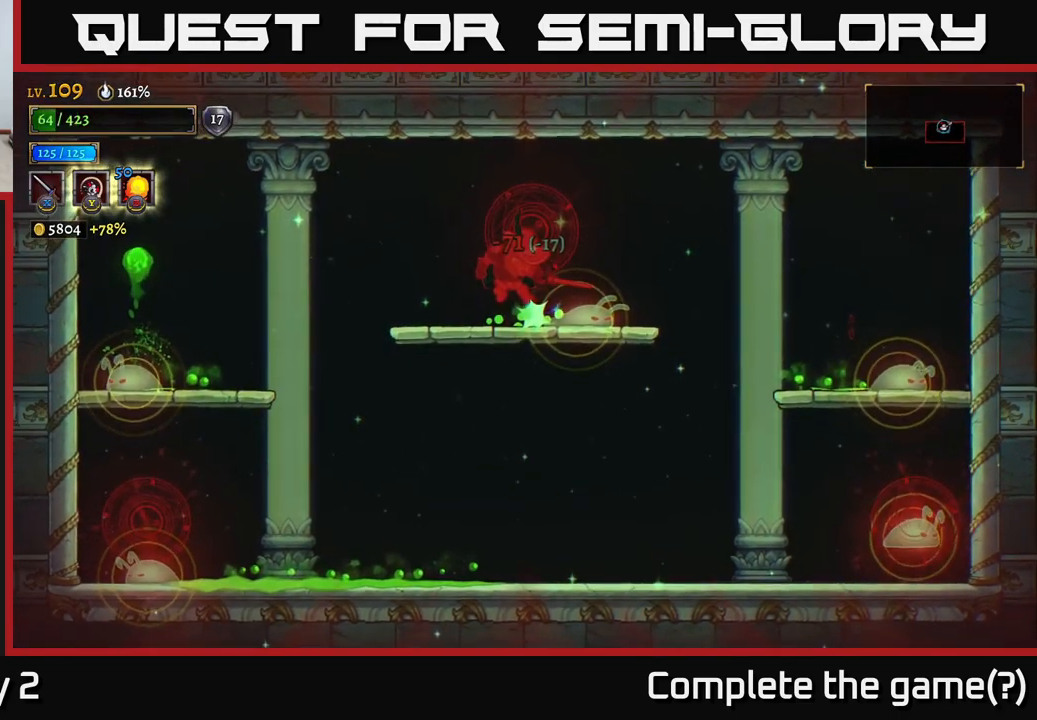
{"dt_ms": 500, "buttons": ["A"], "left_stick": "right", "right_stick": "center", "events": [[217, "left_stick", "right"], [250, "A", "down"], [350, "A", "up"], [433, "A", "down"]]}
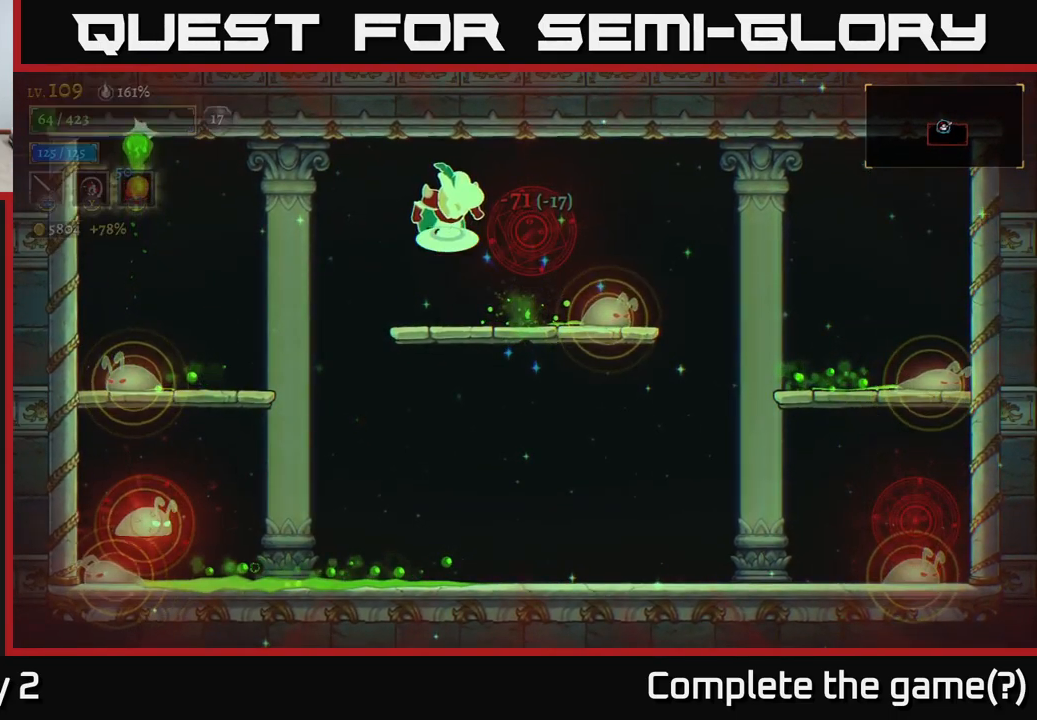
{"dt_ms": 500, "buttons": ["L1"], "left_stick": "up", "right_stick": "center", "events": [[67, "A", "up"], [350, "L1", "down"], [467, "left_stick", "up"]]}
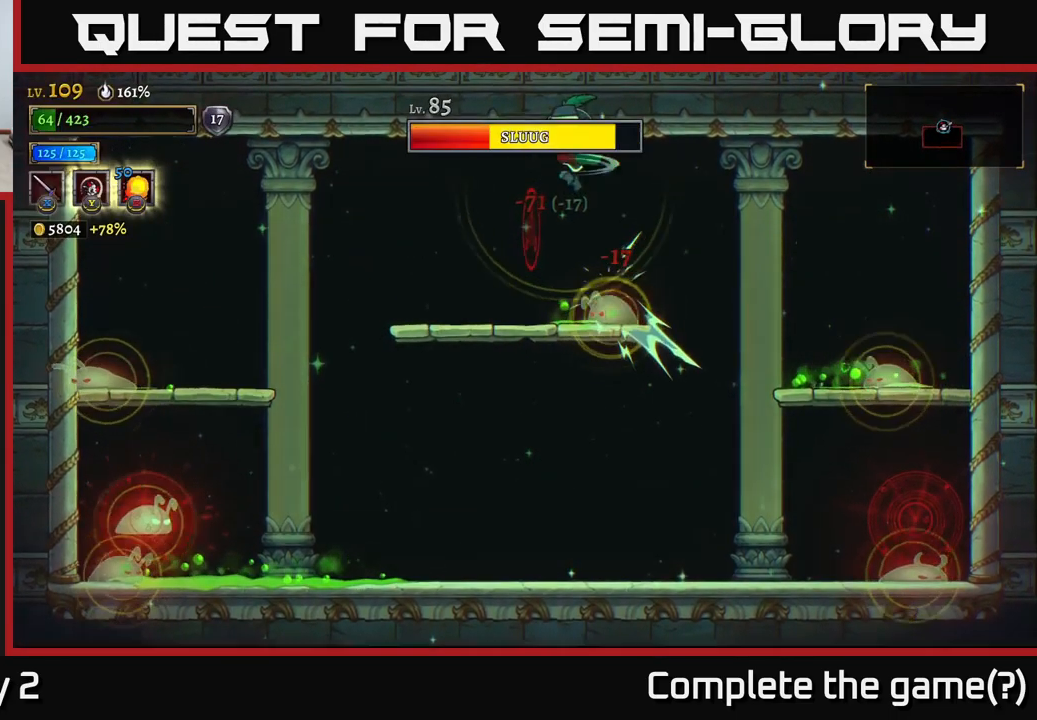
{"dt_ms": 500, "buttons": [], "left_stick": "left", "right_stick": "center", "events": [[17, "L1", "up"], [17, "left_stick", "center"], [233, "L1", "down"], [317, "left_stick", "up-left"], [400, "L1", "up"], [400, "left_stick", "left"]]}
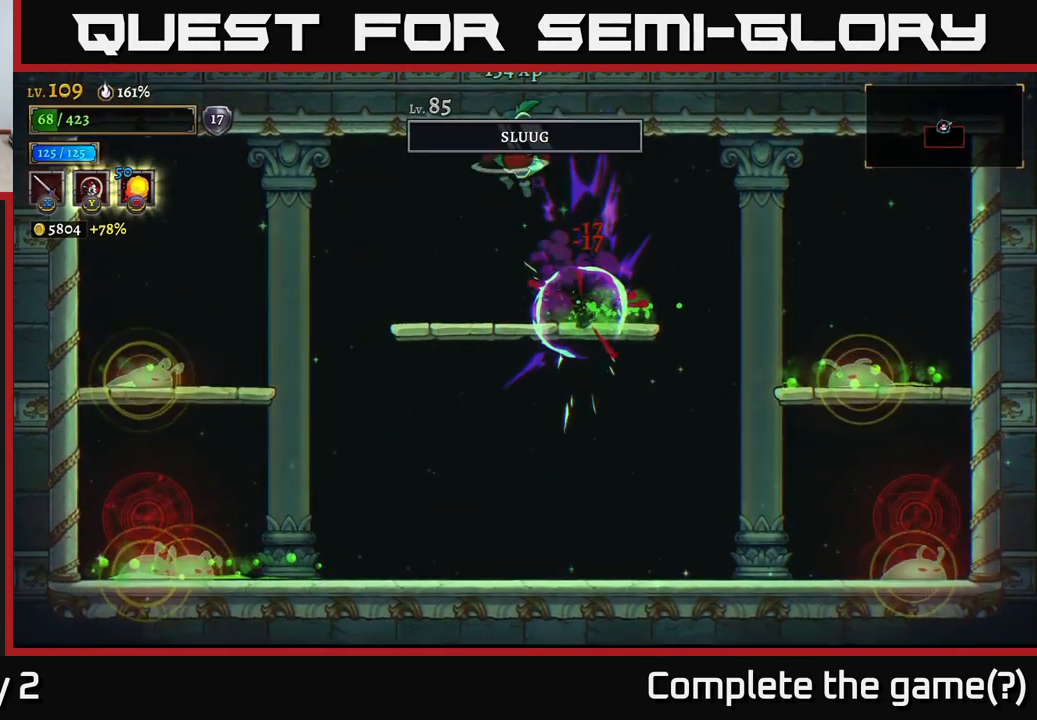
{"dt_ms": 500, "buttons": [], "left_stick": "left", "right_stick": "center", "events": [[217, "left_stick", "center"], [317, "left_stick", "left"], [434, "A", "down"], [484, "A", "up"]]}
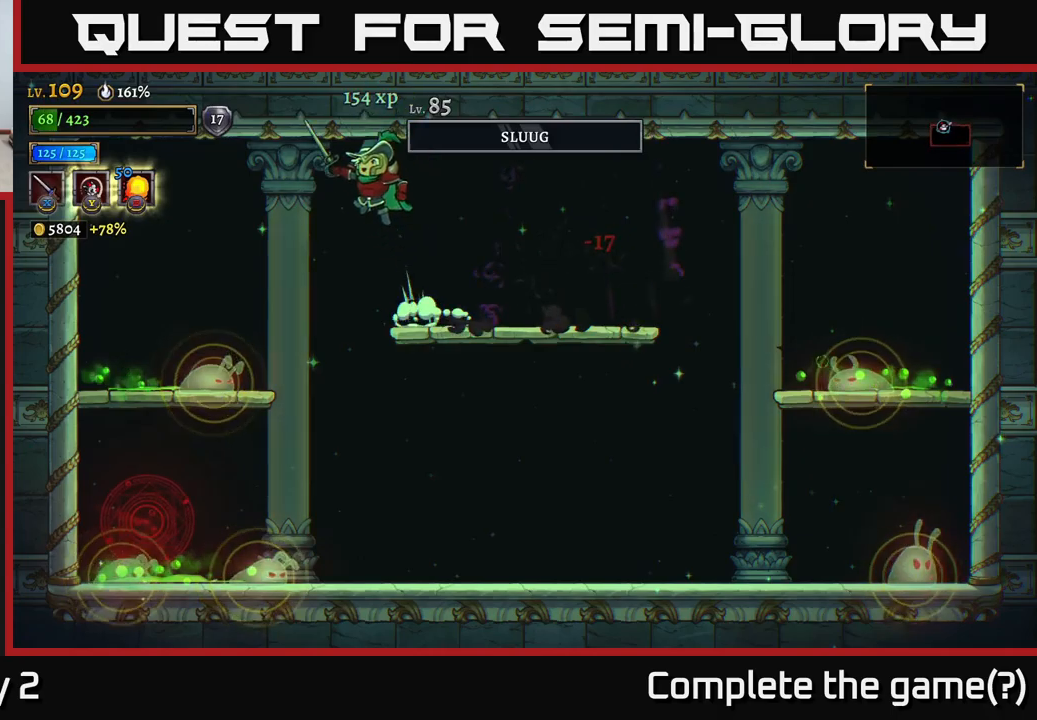
{"dt_ms": 500, "buttons": ["L1"], "left_stick": "center", "right_stick": "center", "events": [[250, "left_stick", "center"], [400, "L1", "down"]]}
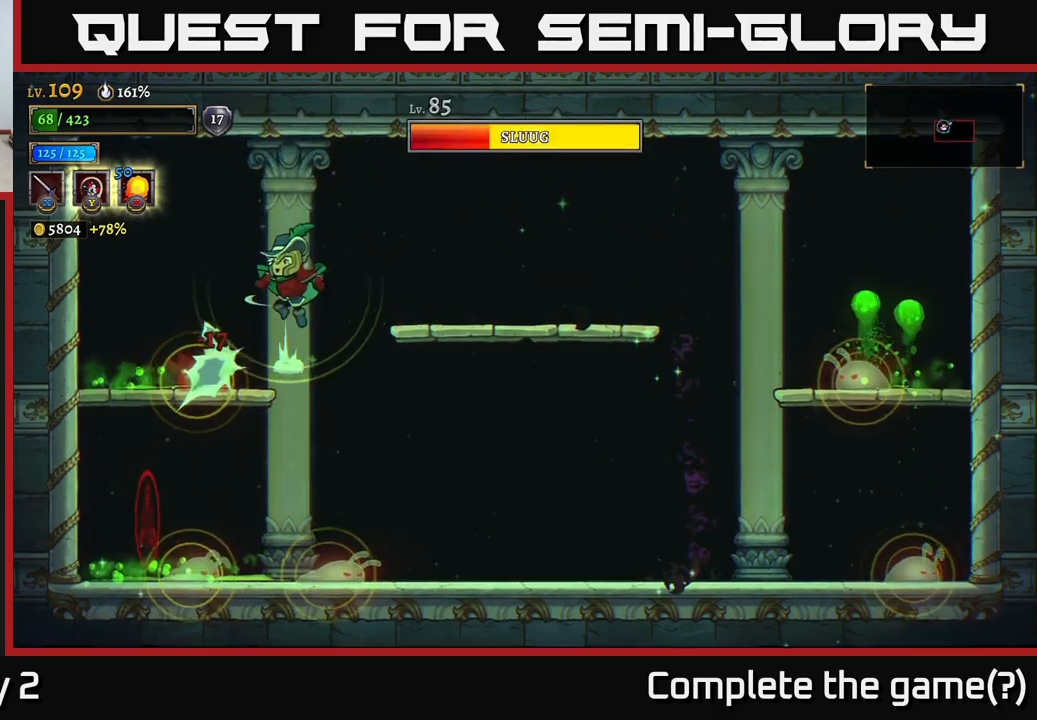
{"dt_ms": 500, "buttons": [], "left_stick": "left", "right_stick": "center", "events": [[34, "left_stick", "left"], [84, "L1", "up"], [217, "left_stick", "center"], [334, "left_stick", "left"]]}
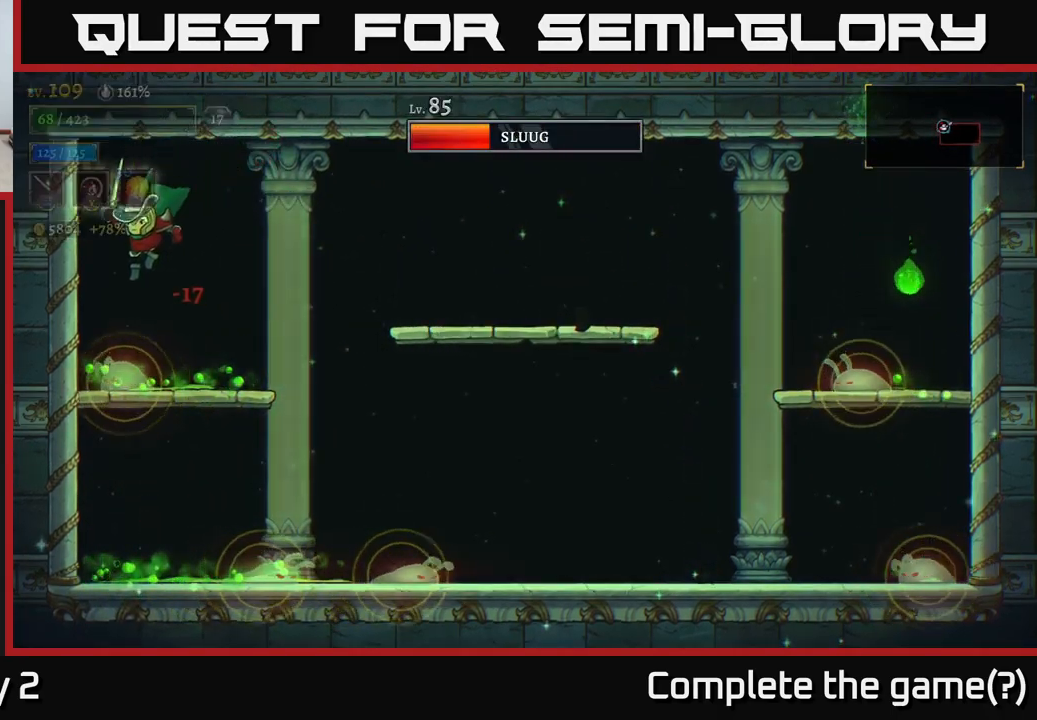
{"dt_ms": 500, "buttons": [], "left_stick": "right", "right_stick": "center", "events": [[67, "left_stick", "center"], [100, "L1", "down"], [167, "left_stick", "right"], [317, "L1", "up"]]}
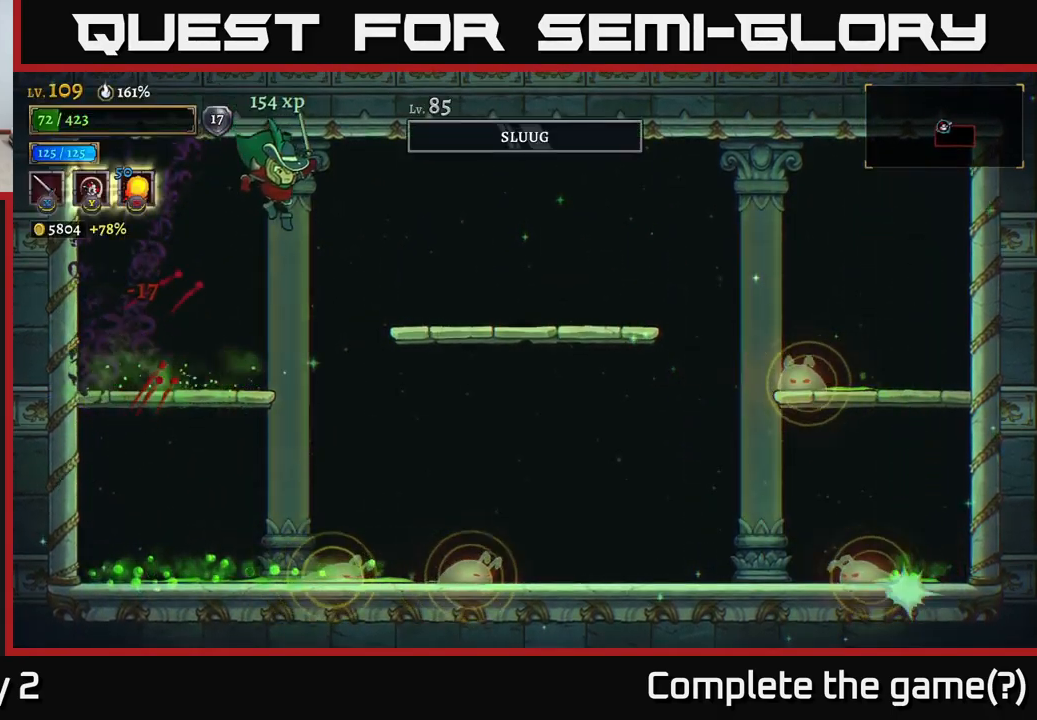
{"dt_ms": 500, "buttons": ["L1"], "left_stick": "right", "right_stick": "center", "events": [[134, "left_stick", "center"], [200, "left_stick", "right"], [467, "L1", "down"]]}
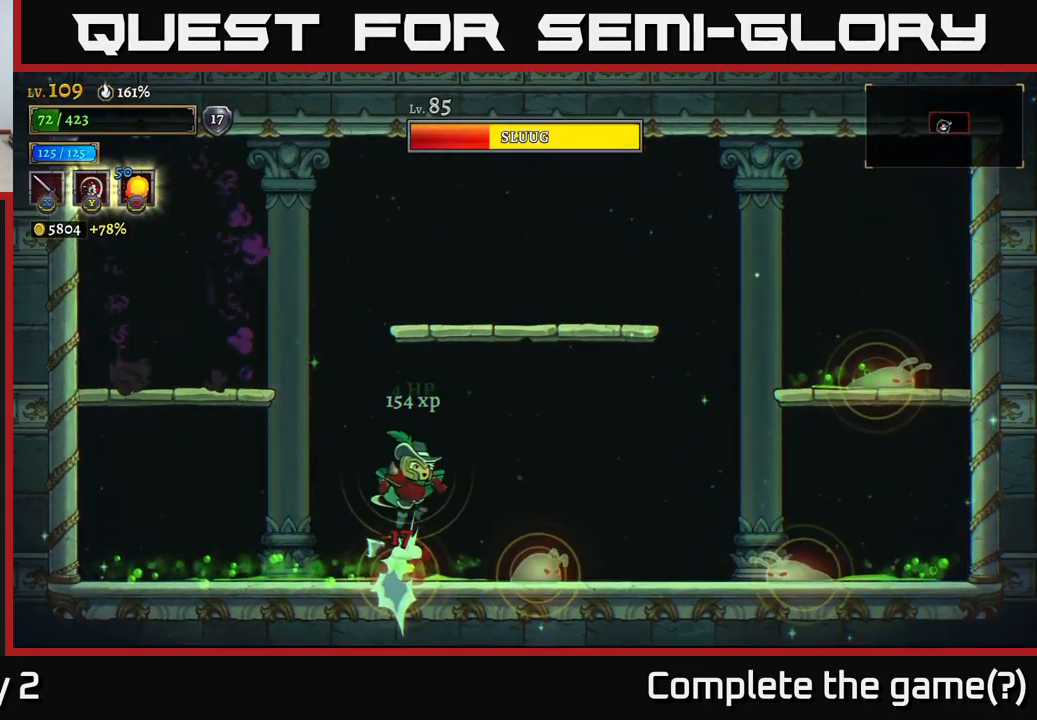
{"dt_ms": 500, "buttons": [], "left_stick": "right", "right_stick": "center", "events": [[100, "L1", "up"]]}
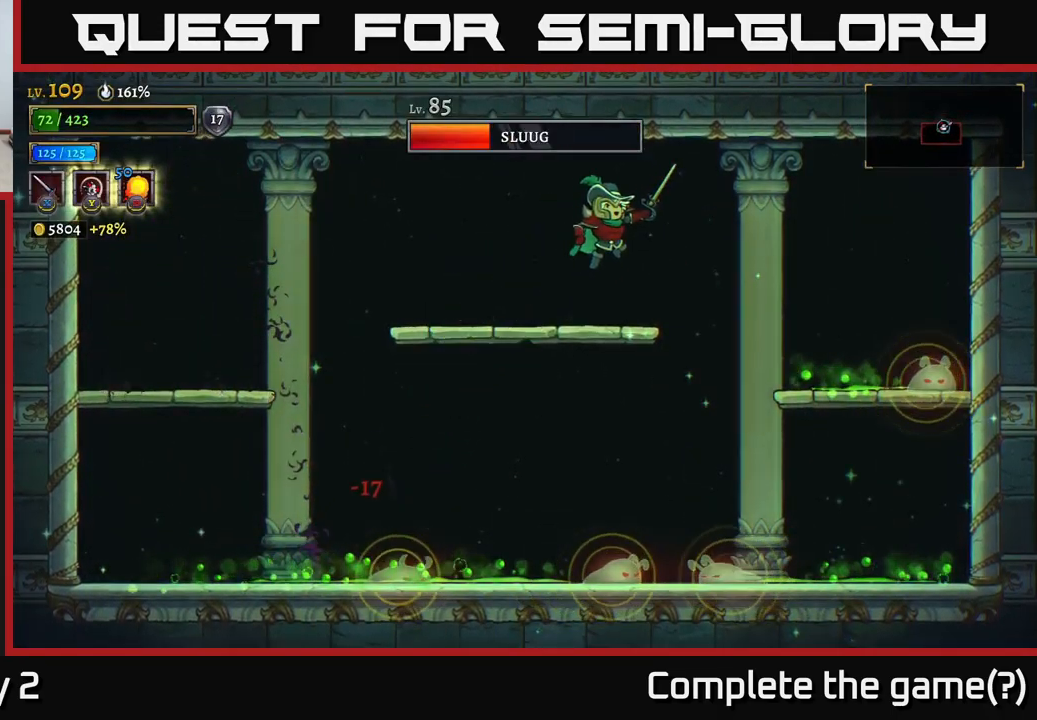
{"dt_ms": 500, "buttons": [], "left_stick": "center", "right_stick": "center", "events": [[300, "left_stick", "center"]]}
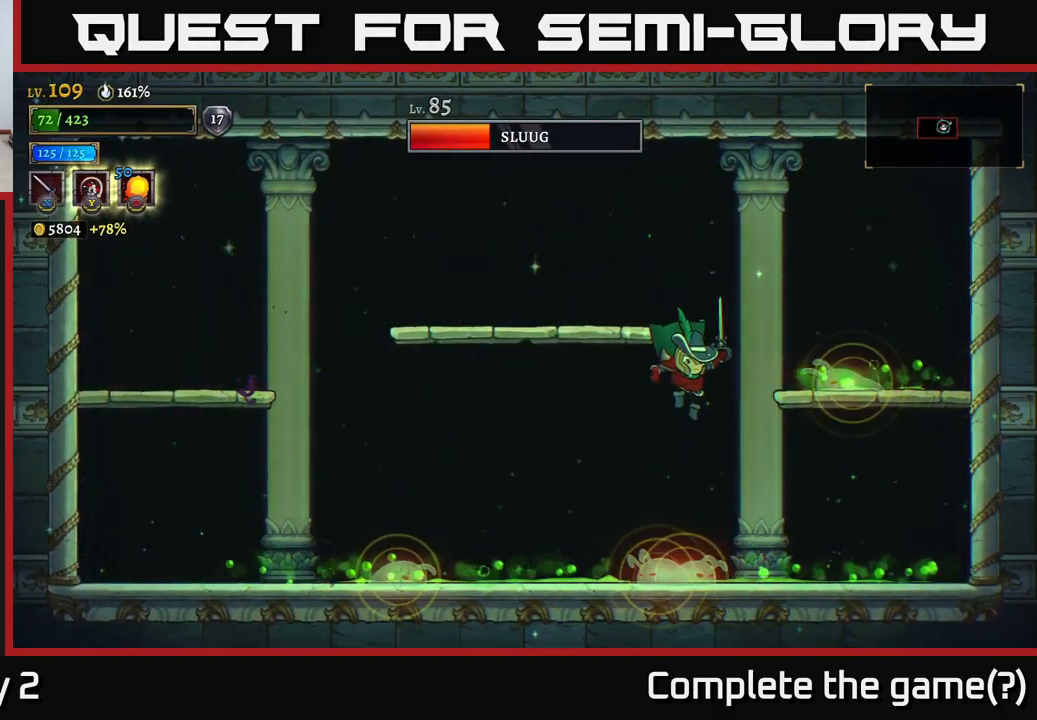
{"dt_ms": 500, "buttons": [], "left_stick": "center", "right_stick": "center"}
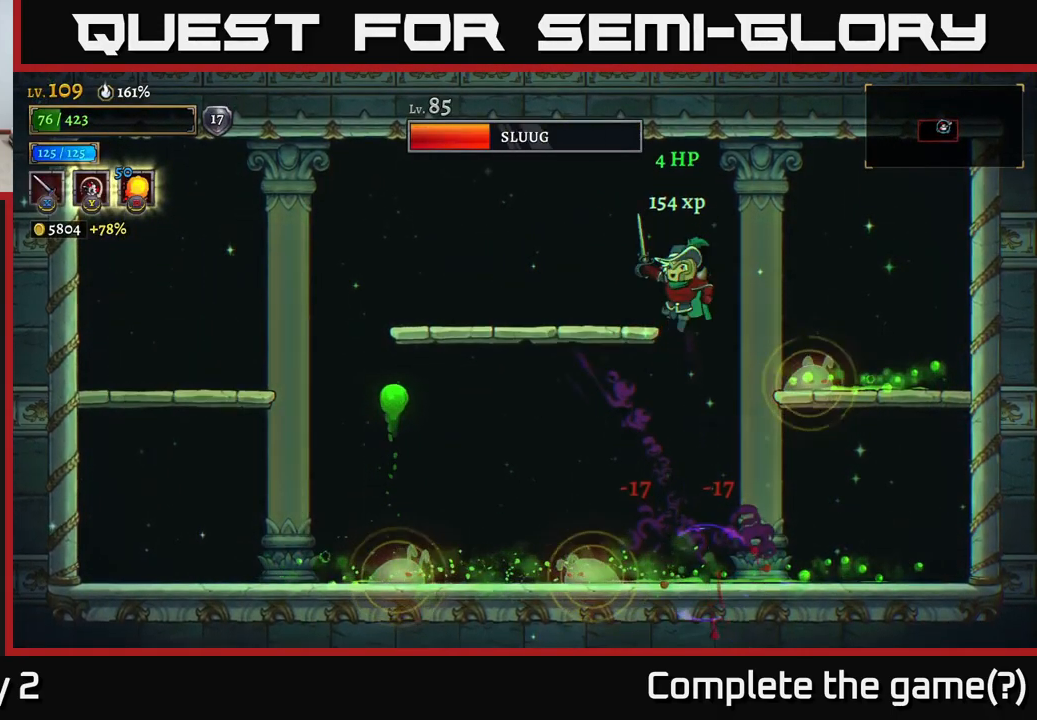
{"dt_ms": 500, "buttons": [], "left_stick": "center", "right_stick": "center", "events": [[34, "left_stick", "right"], [467, "left_stick", "center"]]}
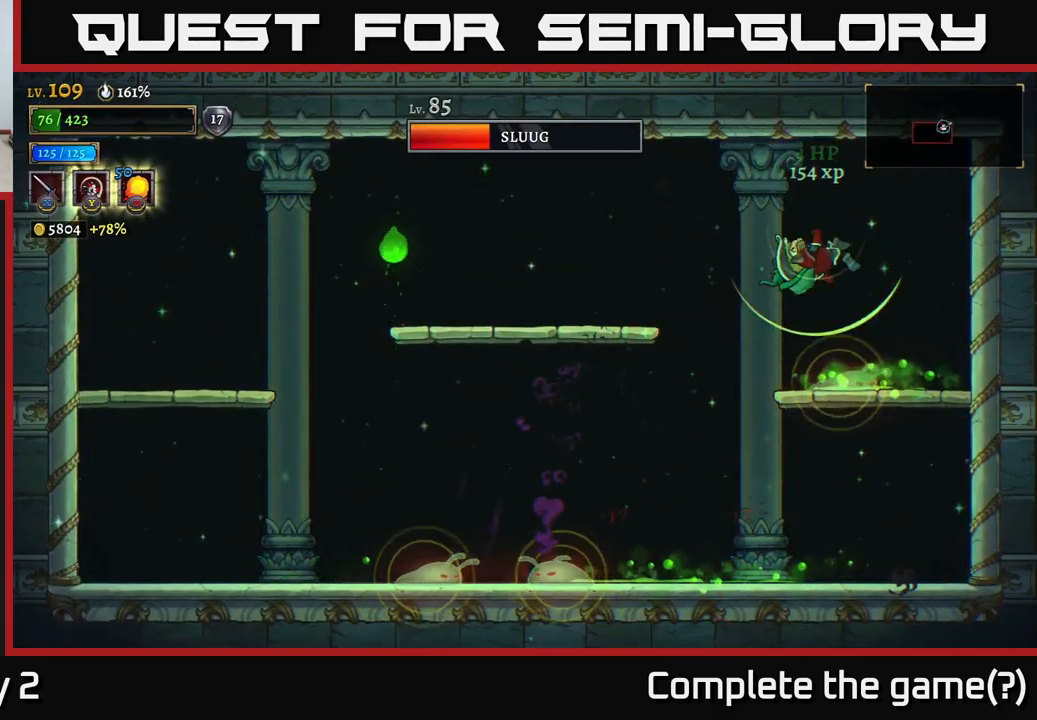
{"dt_ms": 500, "buttons": [], "left_stick": "right", "right_stick": "center", "events": [[34, "L1", "down"], [50, "left_stick", "left"], [334, "L1", "up"], [434, "left_stick", "right"]]}
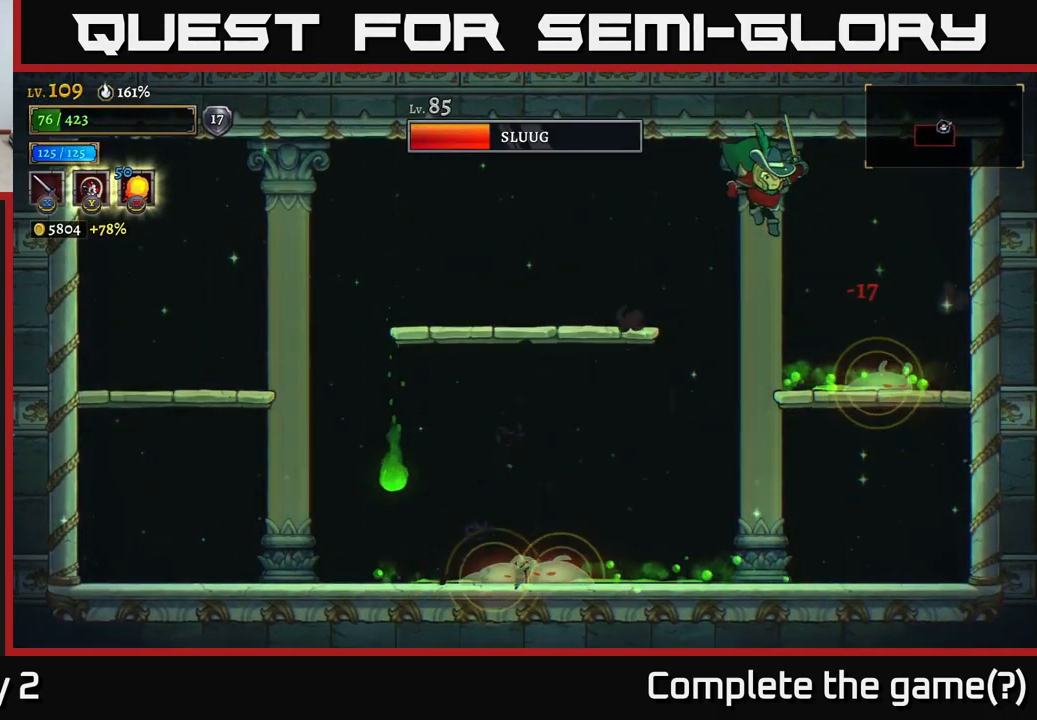
{"dt_ms": 500, "buttons": ["A"], "left_stick": "left", "right_stick": "center", "events": [[117, "left_stick", "left"], [284, "A", "down"], [367, "left_stick", "center"], [467, "left_stick", "left"]]}
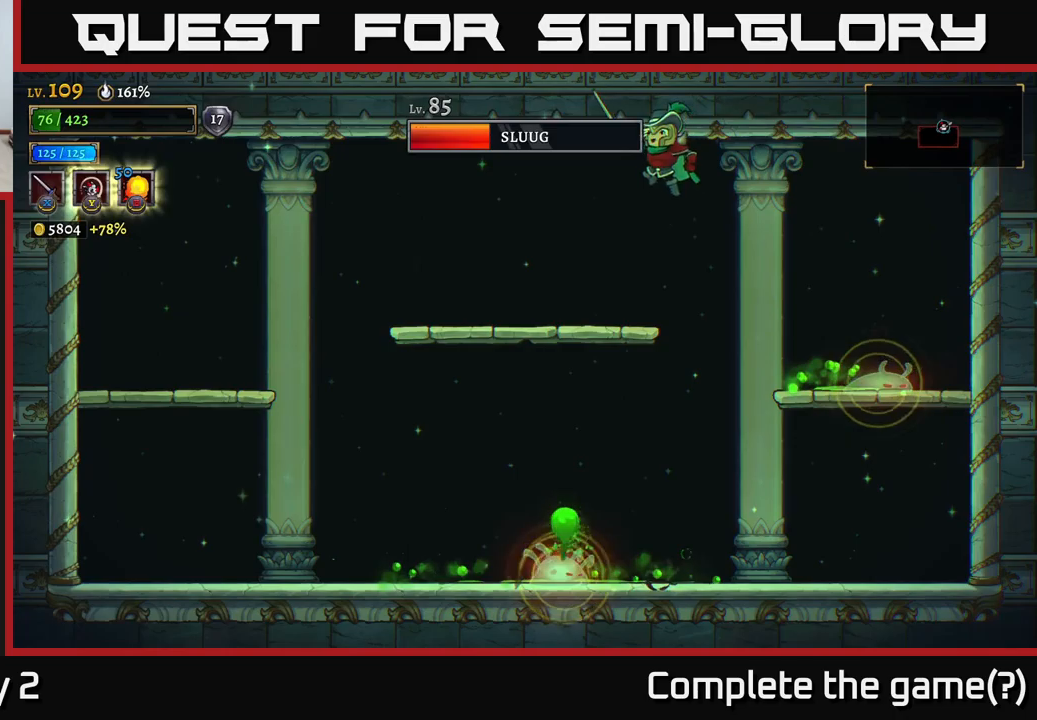
{"dt_ms": 500, "buttons": [], "left_stick": "left", "right_stick": "center", "events": [[33, "A", "up"], [416, "A", "down"], [466, "A", "up"]]}
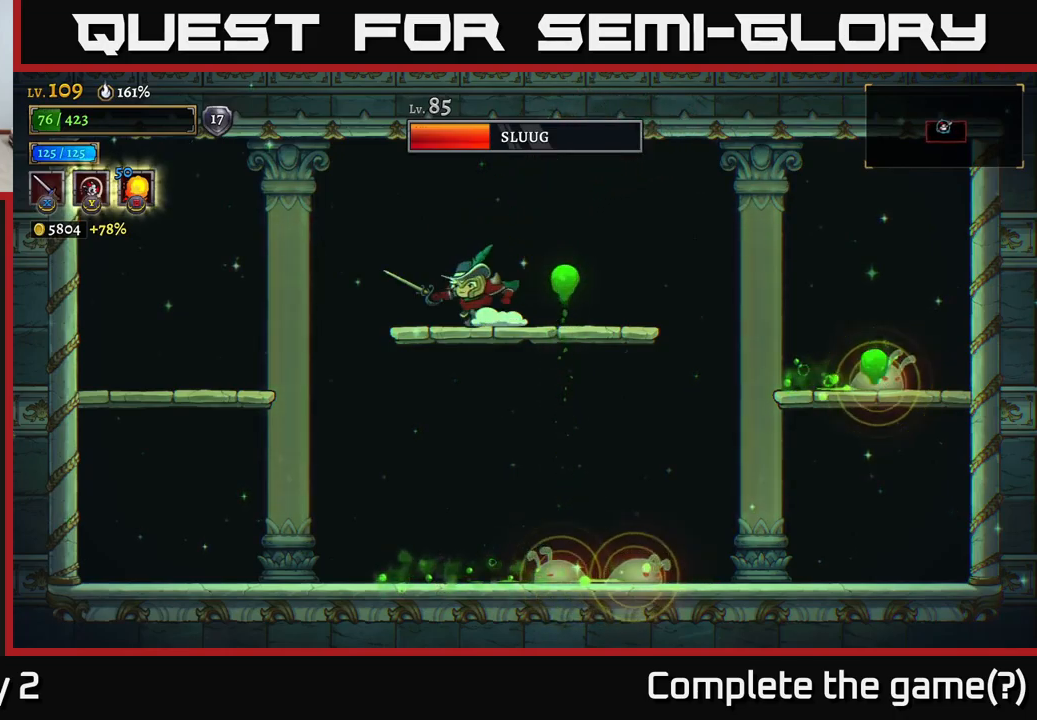
{"dt_ms": 500, "buttons": [], "left_stick": "center", "right_stick": "center", "events": [[133, "left_stick", "center"]]}
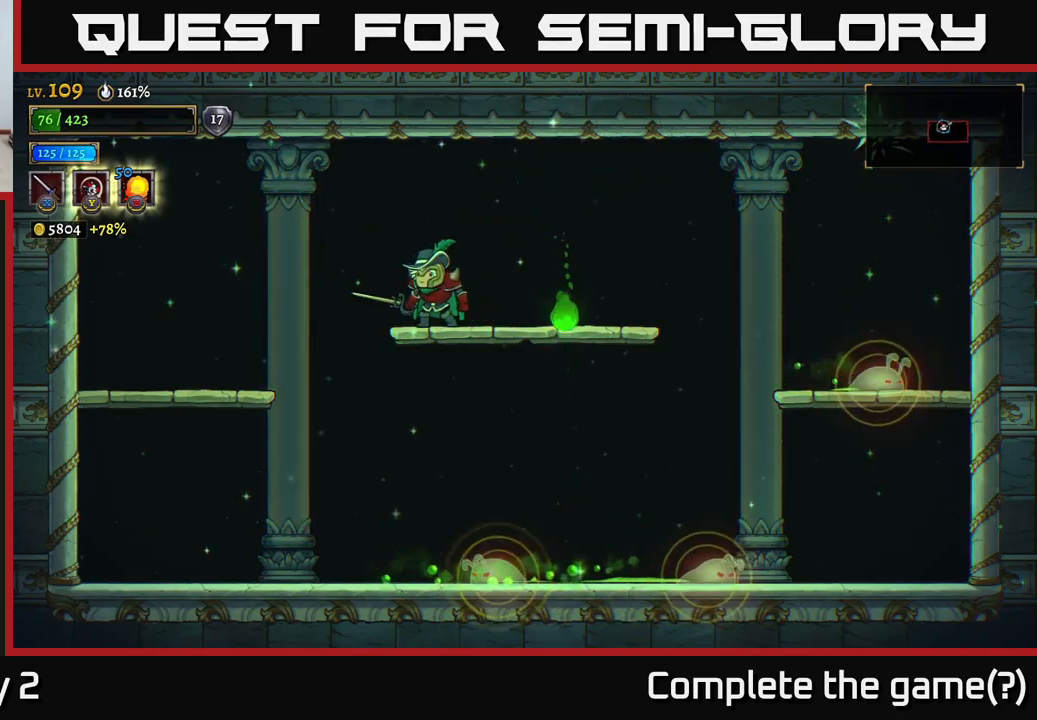
{"dt_ms": 500, "buttons": [], "left_stick": "down-left", "right_stick": "center", "events": [[50, "left_stick", "right"], [366, "left_stick", "left"], [483, "left_stick", "down-left"]]}
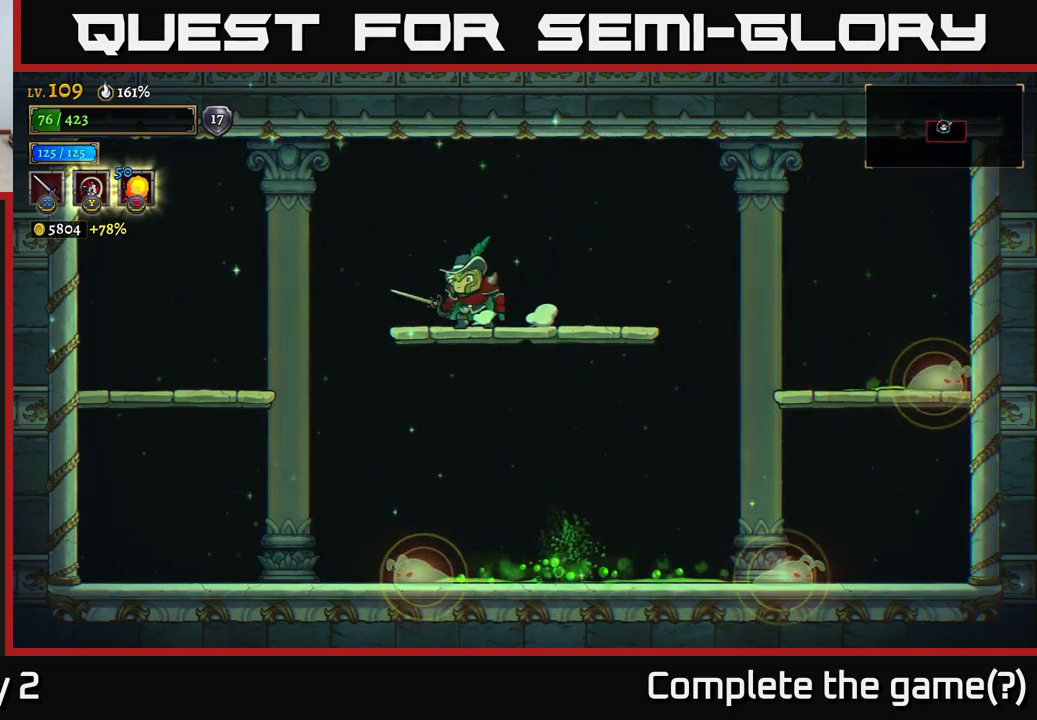
{"dt_ms": 500, "buttons": ["L1"], "left_stick": "center", "right_stick": "center", "events": [[16, "left_stick", "down"], [33, "A", "down"], [100, "A", "up"], [200, "left_stick", "left"], [450, "left_stick", "center"], [466, "L1", "down"]]}
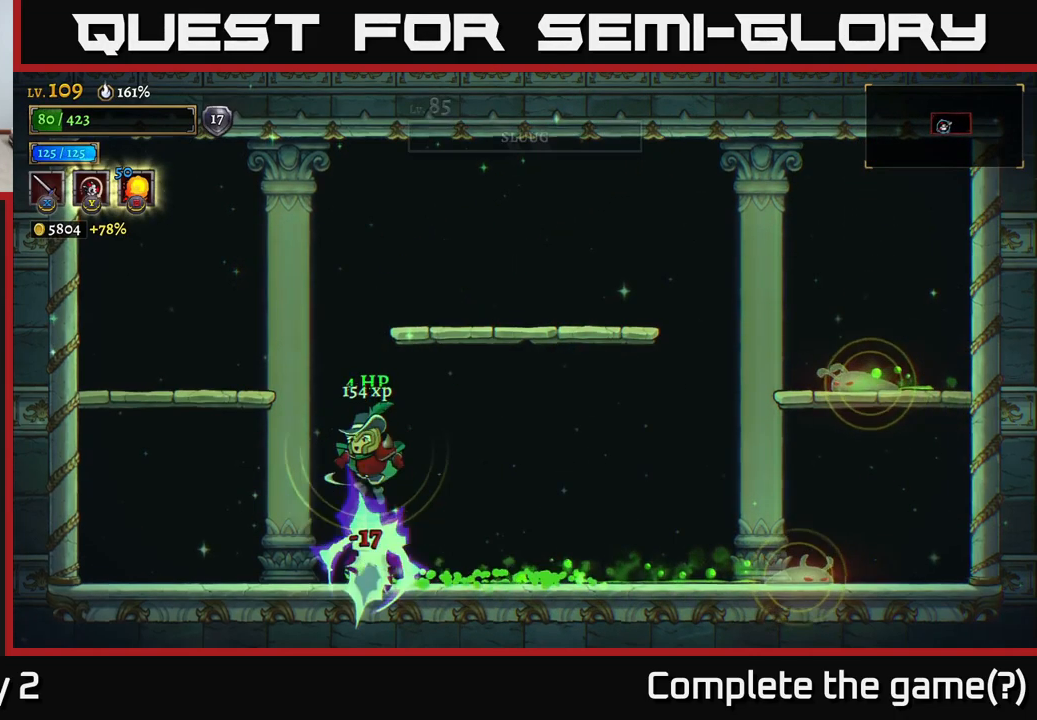
{"dt_ms": 500, "buttons": [], "left_stick": "right", "right_stick": "center", "events": [[150, "L1", "up"], [233, "left_stick", "right"]]}
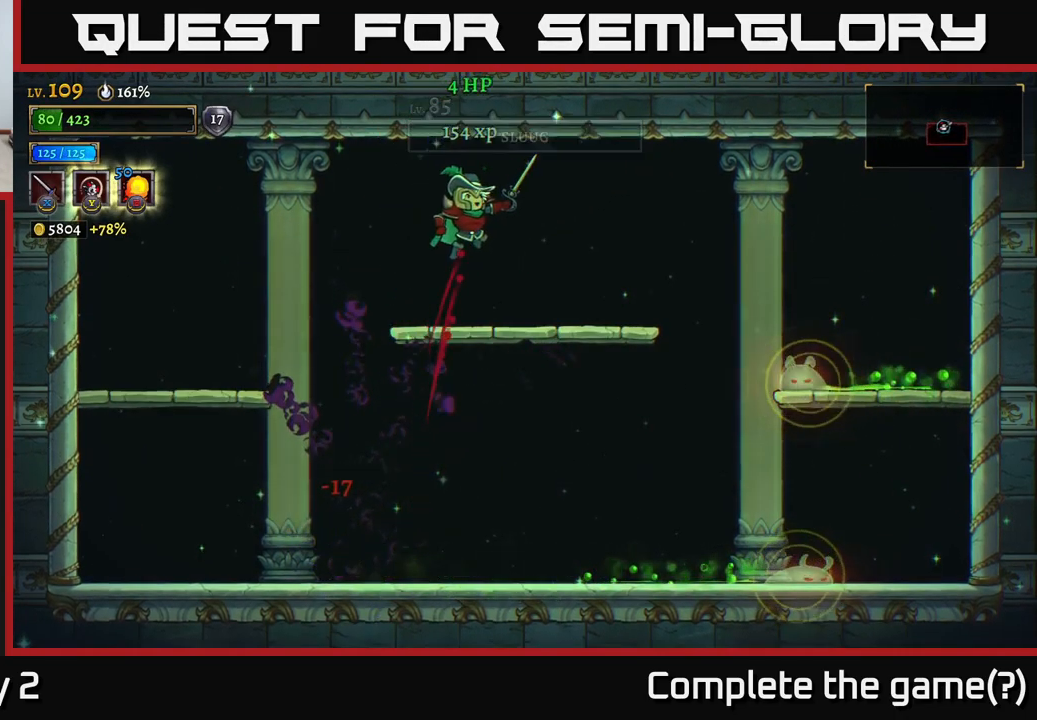
{"dt_ms": 500, "buttons": [], "left_stick": "right", "right_stick": "center", "events": [[216, "left_stick", "center"], [400, "left_stick", "right"]]}
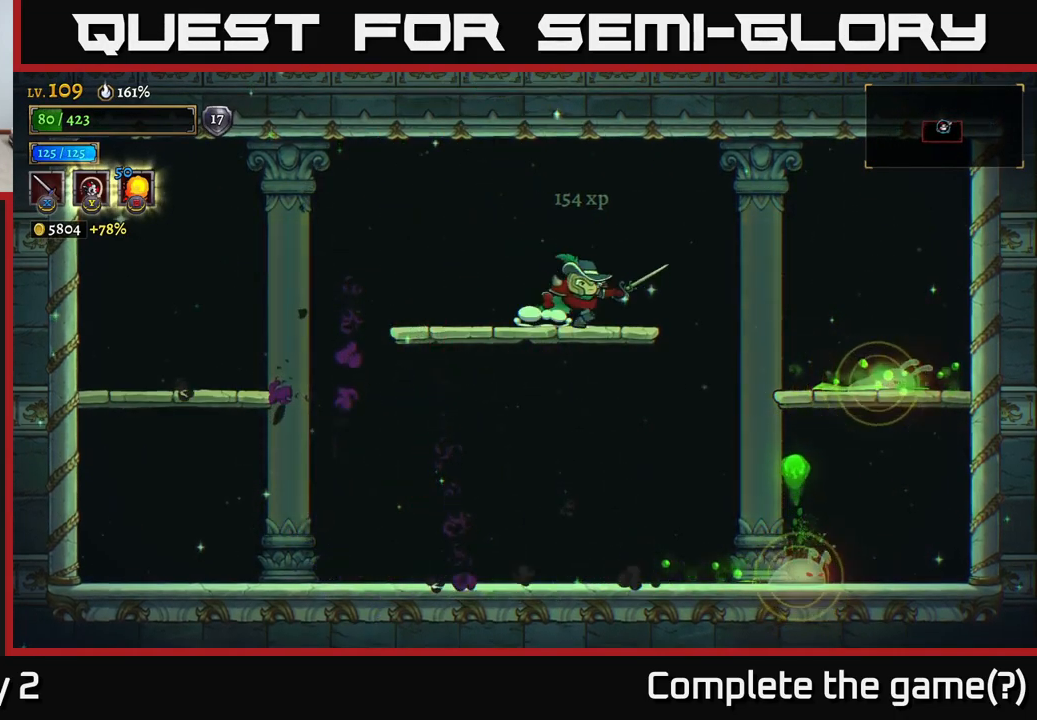
{"dt_ms": 500, "buttons": [], "left_stick": "center", "right_stick": "center", "events": [[216, "left_stick", "left"], [350, "left_stick", "center"]]}
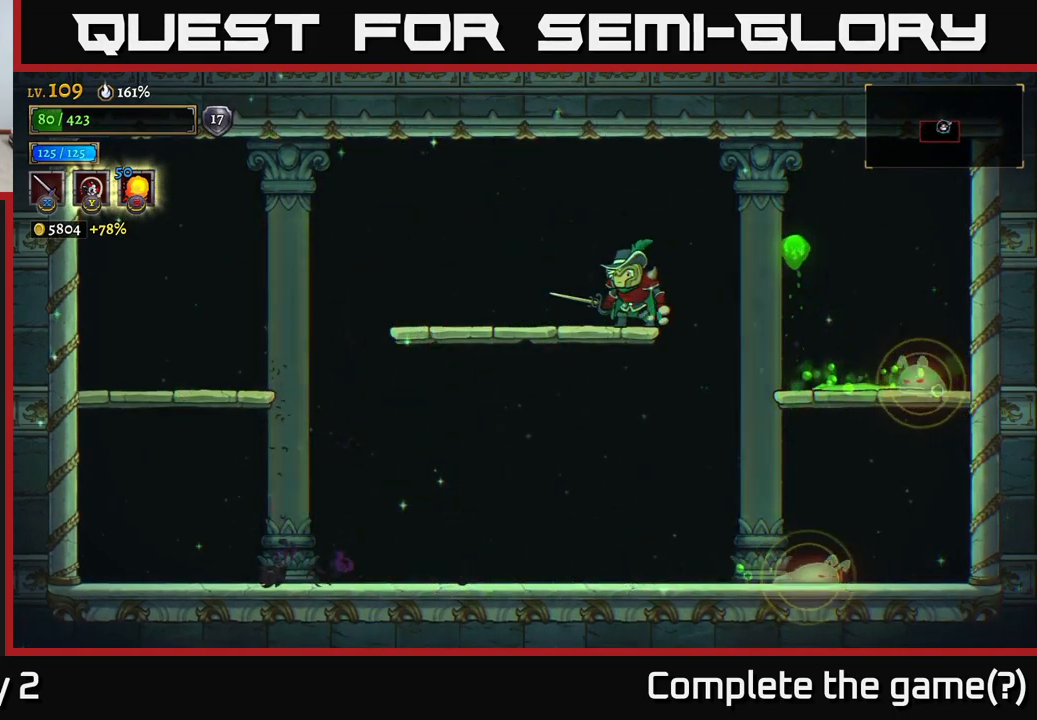
{"dt_ms": 500, "buttons": [], "left_stick": "left", "right_stick": "center", "events": [[50, "left_stick", "down"], [116, "A", "down"], [250, "A", "up"], [266, "left_stick", "right"], [366, "left_stick", "left"]]}
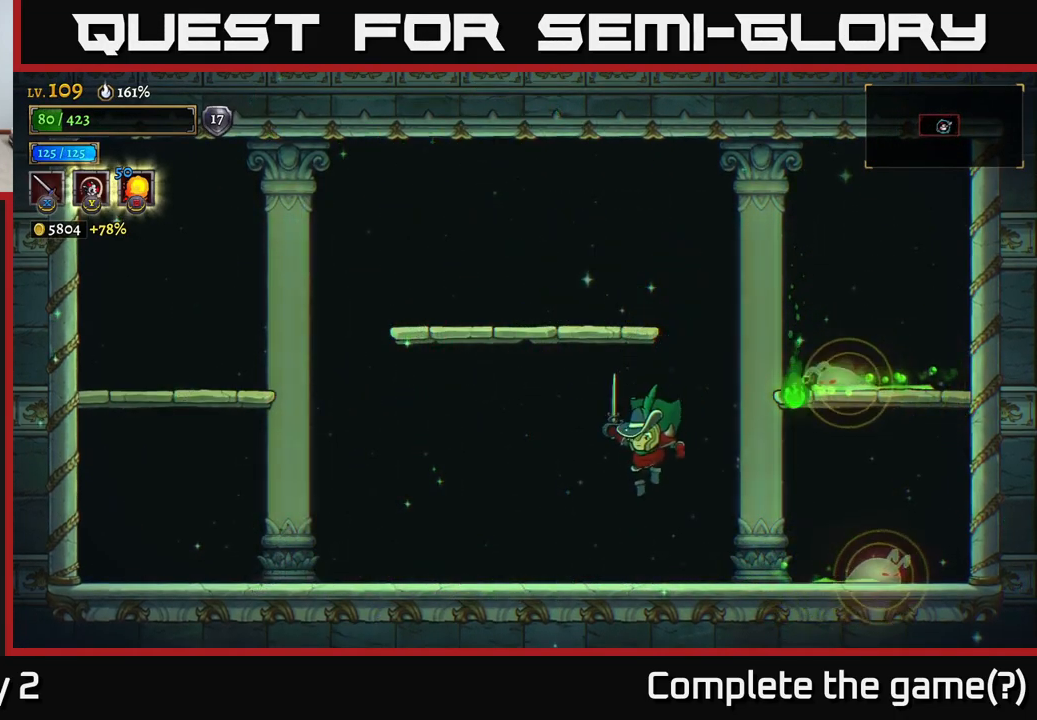
{"dt_ms": 1000, "buttons": [], "left_stick": "left", "right_stick": "center"}